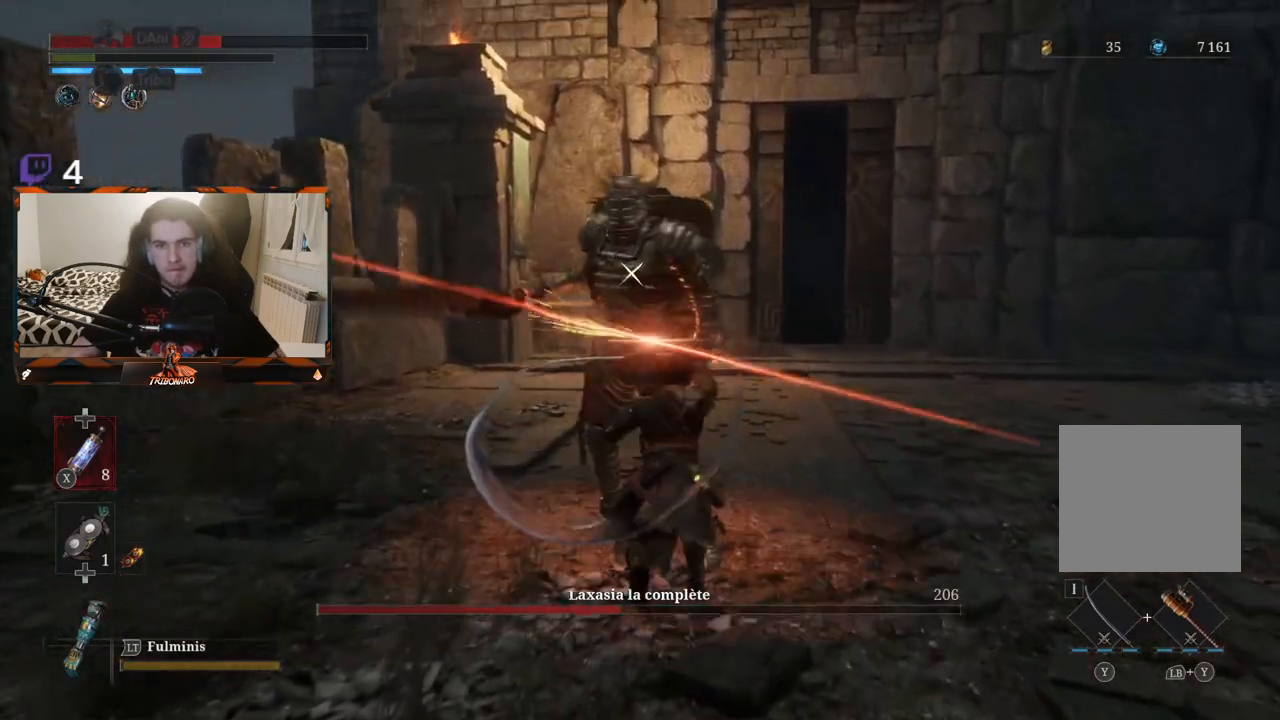
Gameplay with a controller (Xbox layout); each line is a JSON object with the inputs held at the frame after it. "events" lists button and stick changes between this image and that frame as [ms after this image, input, new state], when the widget could be followed in between.
{"buttons": [], "left_stick": "center", "right_stick": "center", "events": [[317, "R1", "down"], [417, "R1", "up"]]}
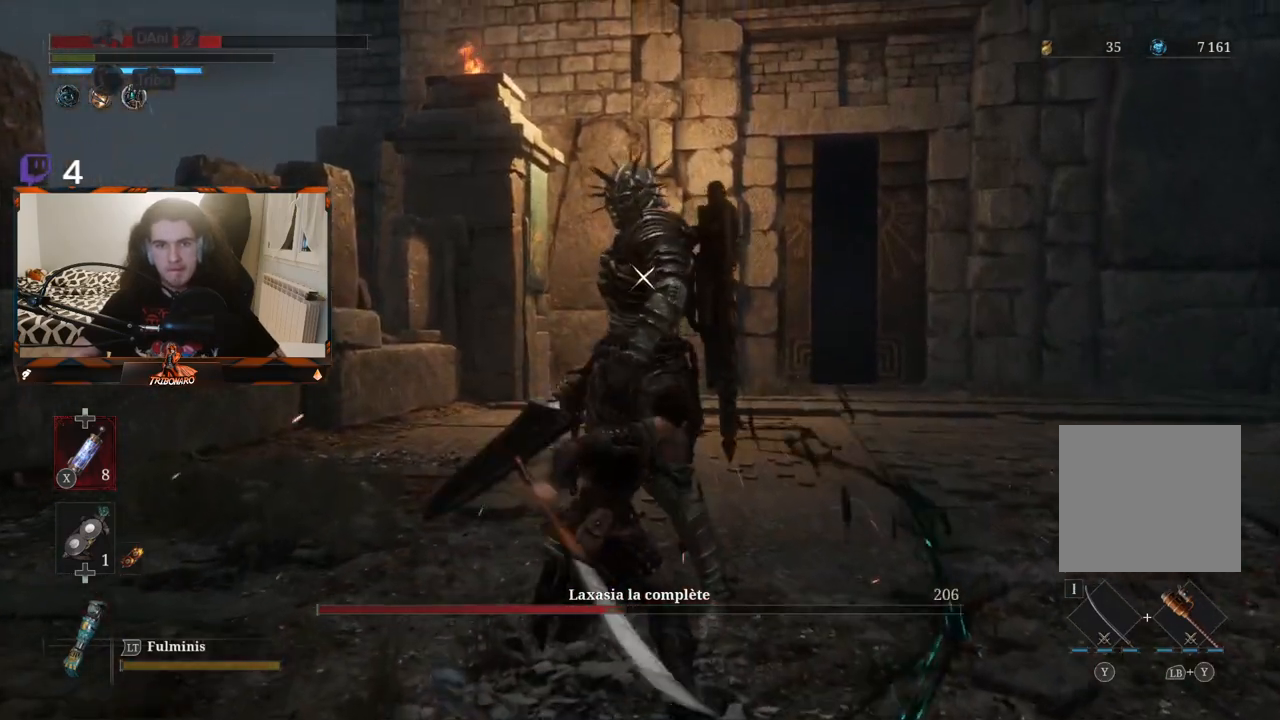
{"buttons": [], "left_stick": "center", "right_stick": "center", "events": []}
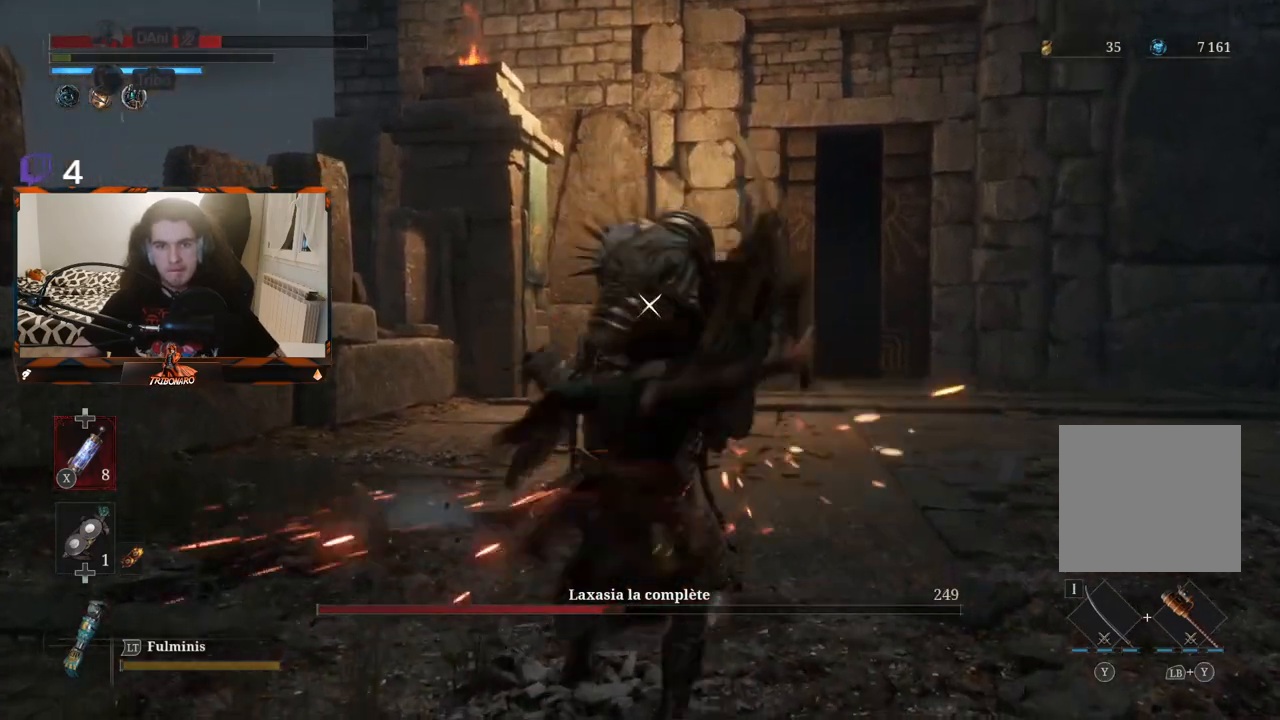
{"buttons": ["L1"], "left_stick": "center", "right_stick": "center", "events": [[367, "L1", "down"]]}
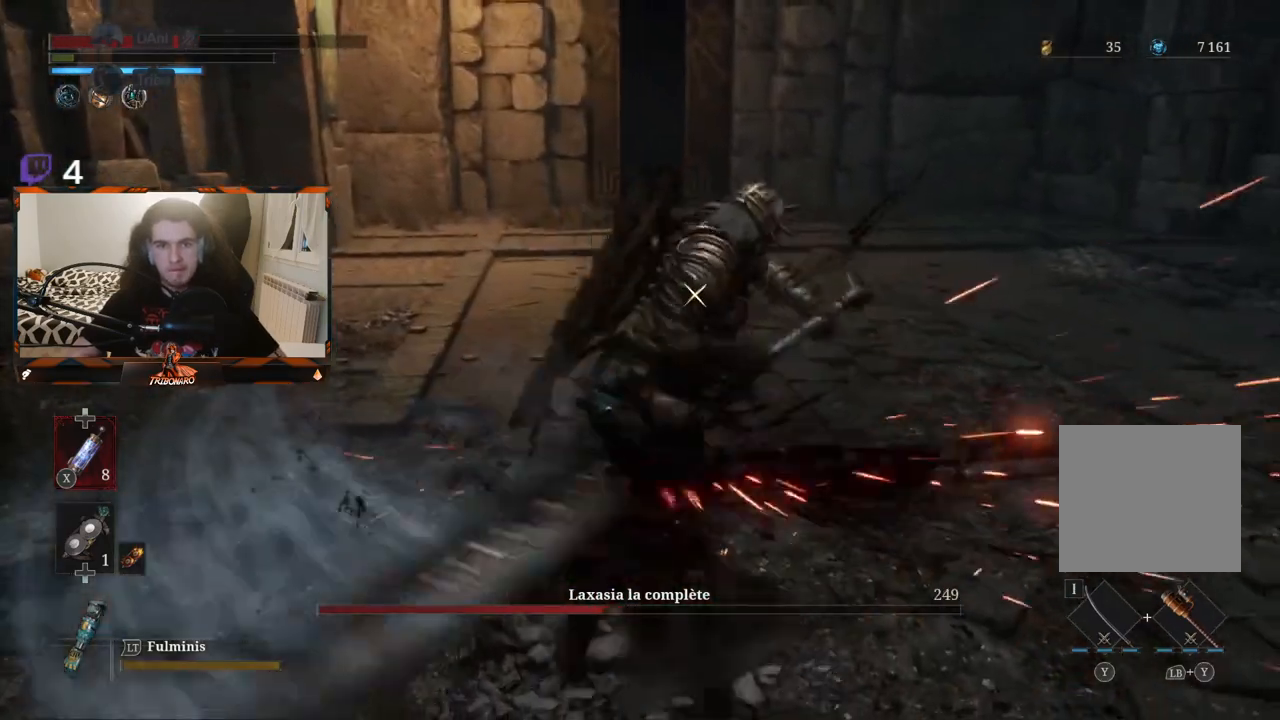
{"buttons": [], "left_stick": "center", "right_stick": "center", "events": [[33, "L1", "up"], [283, "L1", "down"], [383, "L1", "up"]]}
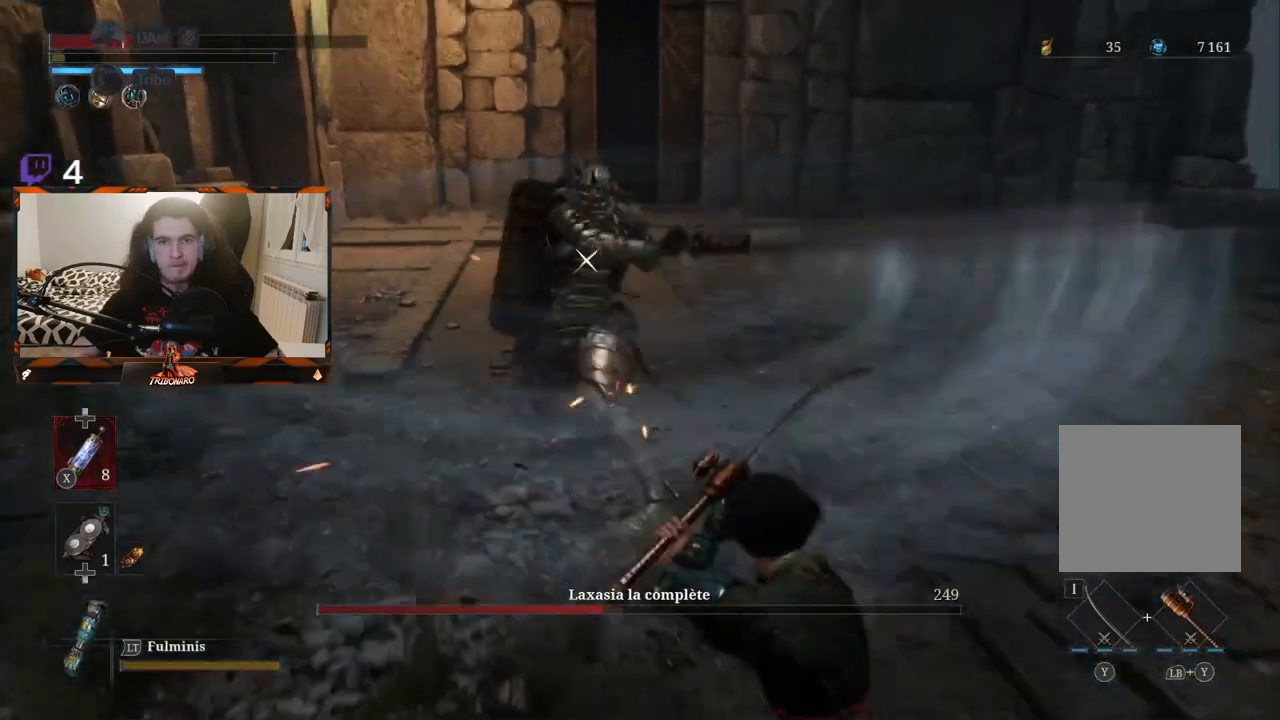
{"buttons": [], "left_stick": "up", "right_stick": "center", "events": [[300, "left_stick", "up"]]}
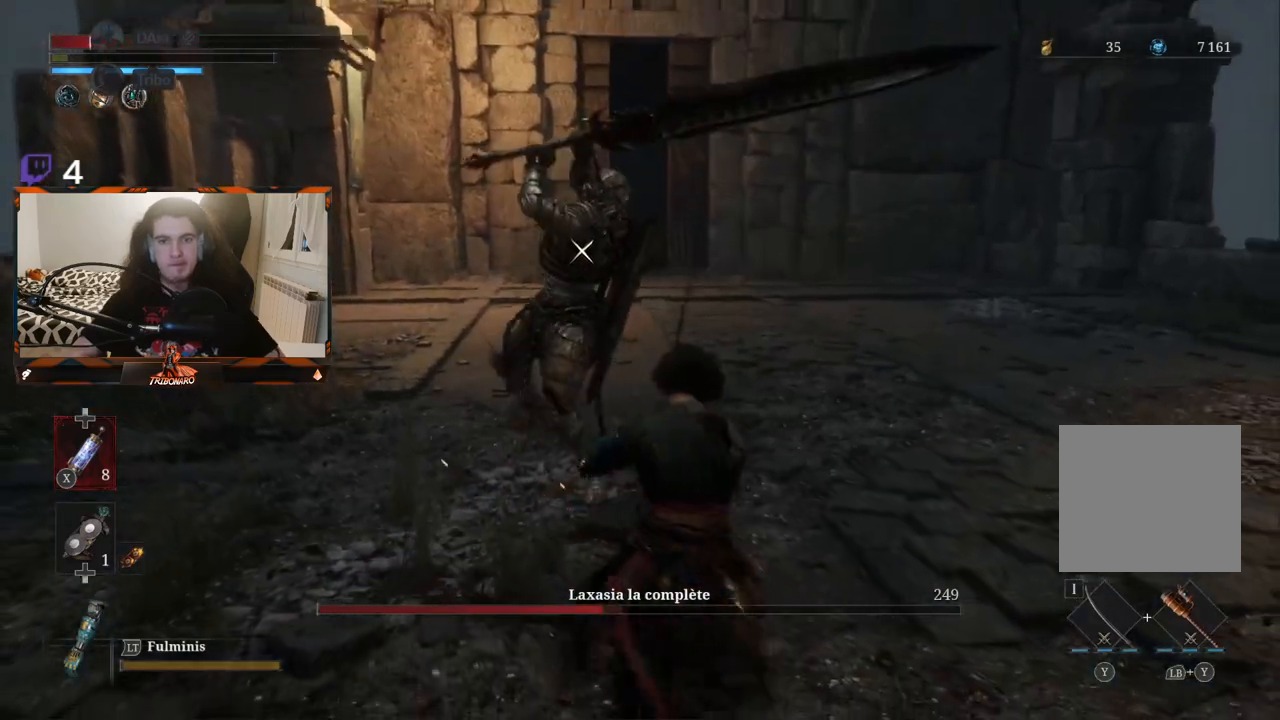
{"buttons": [], "left_stick": "center", "right_stick": "center", "events": [[133, "left_stick", "center"]]}
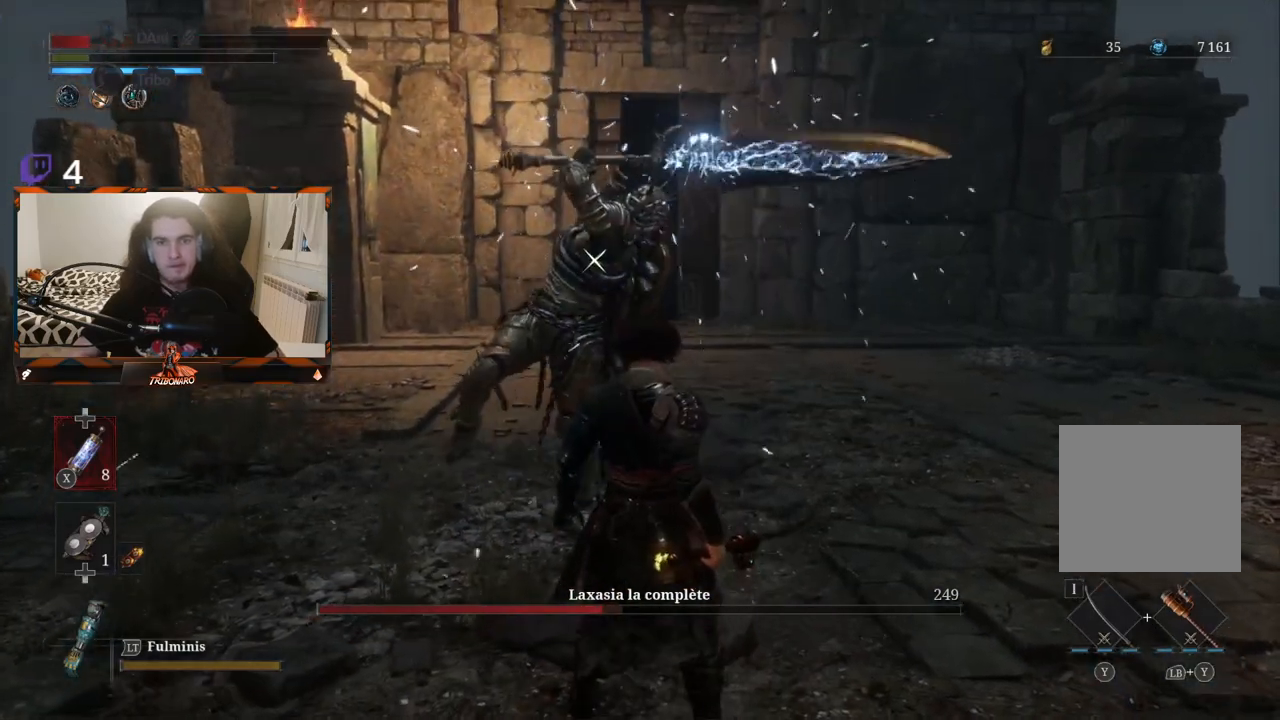
{"buttons": [], "left_stick": "center", "right_stick": "center", "events": []}
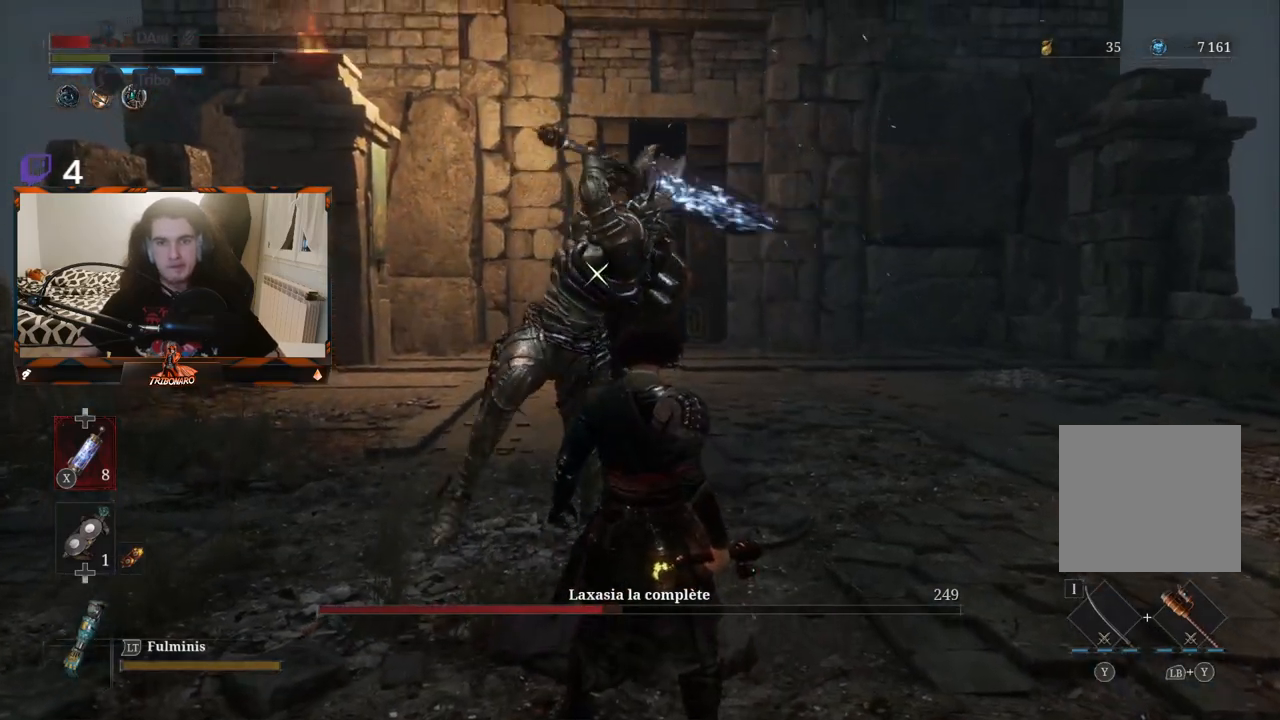
{"buttons": [], "left_stick": "up", "right_stick": "center", "events": [[233, "L1", "down"], [250, "left_stick", "up"], [383, "L1", "up"]]}
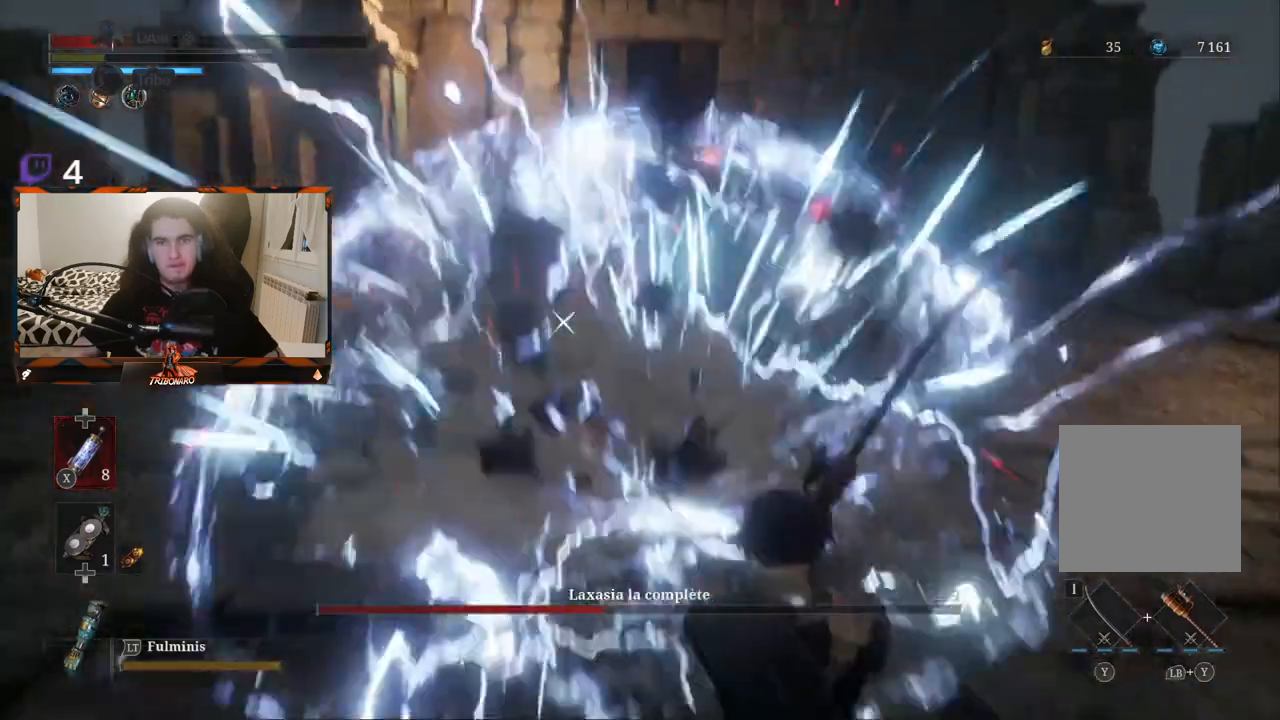
{"buttons": ["B"], "left_stick": "up-left", "right_stick": "center", "events": [[83, "left_stick", "up-left"], [483, "B", "down"]]}
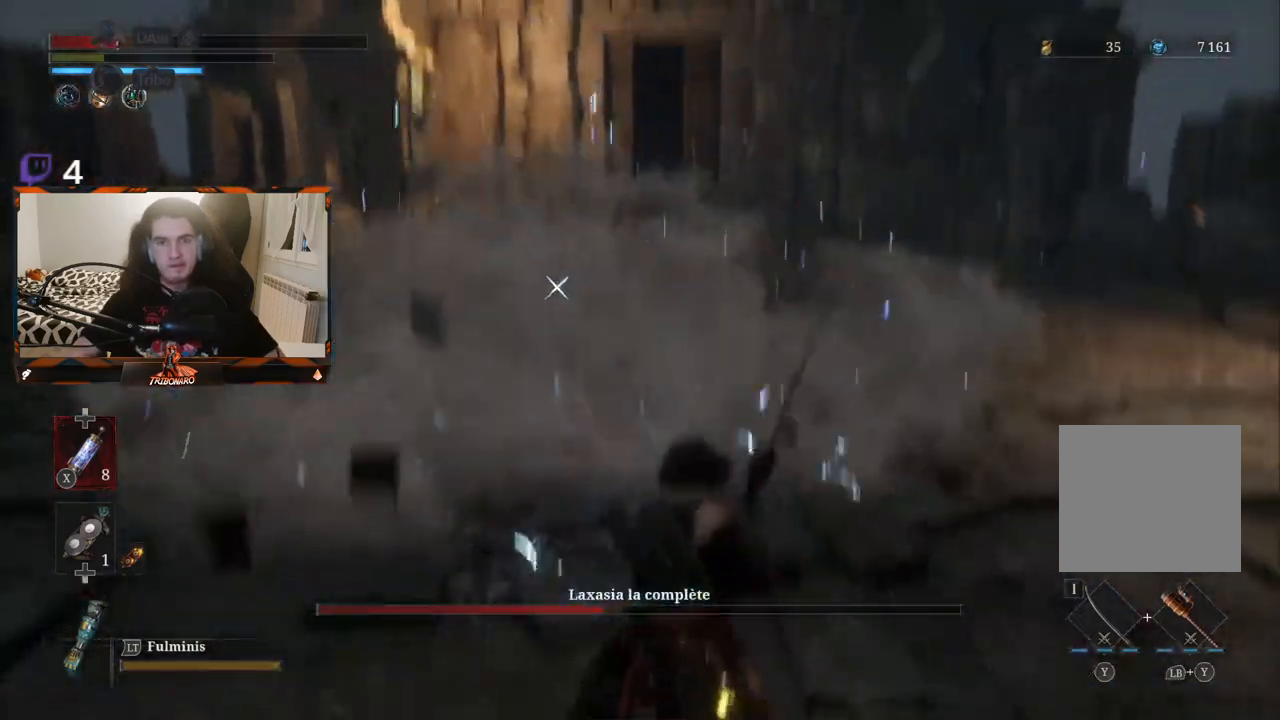
{"buttons": ["B"], "left_stick": "up", "right_stick": "center", "events": [[100, "B", "up"], [200, "left_stick", "up"], [317, "B", "down"], [417, "B", "up"], [467, "B", "down"]]}
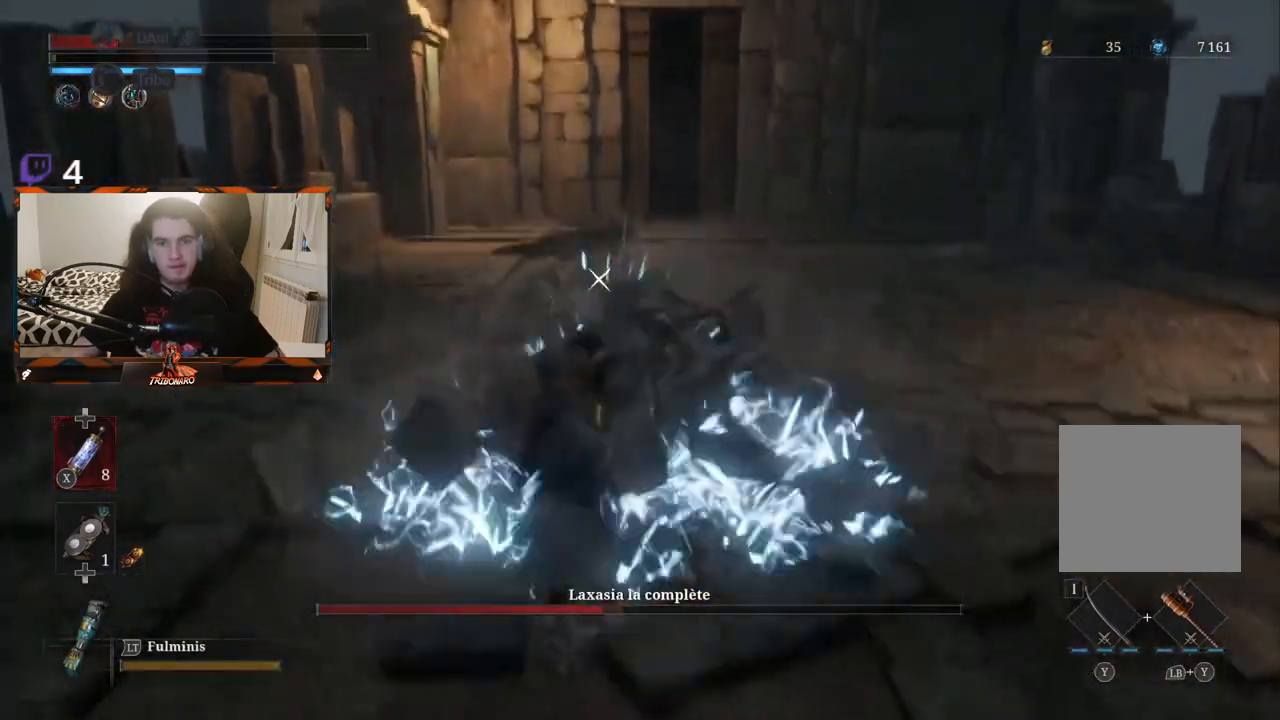
{"buttons": [], "left_stick": "up-right", "right_stick": "center", "events": [[33, "B", "up"], [500, "left_stick", "up-right"]]}
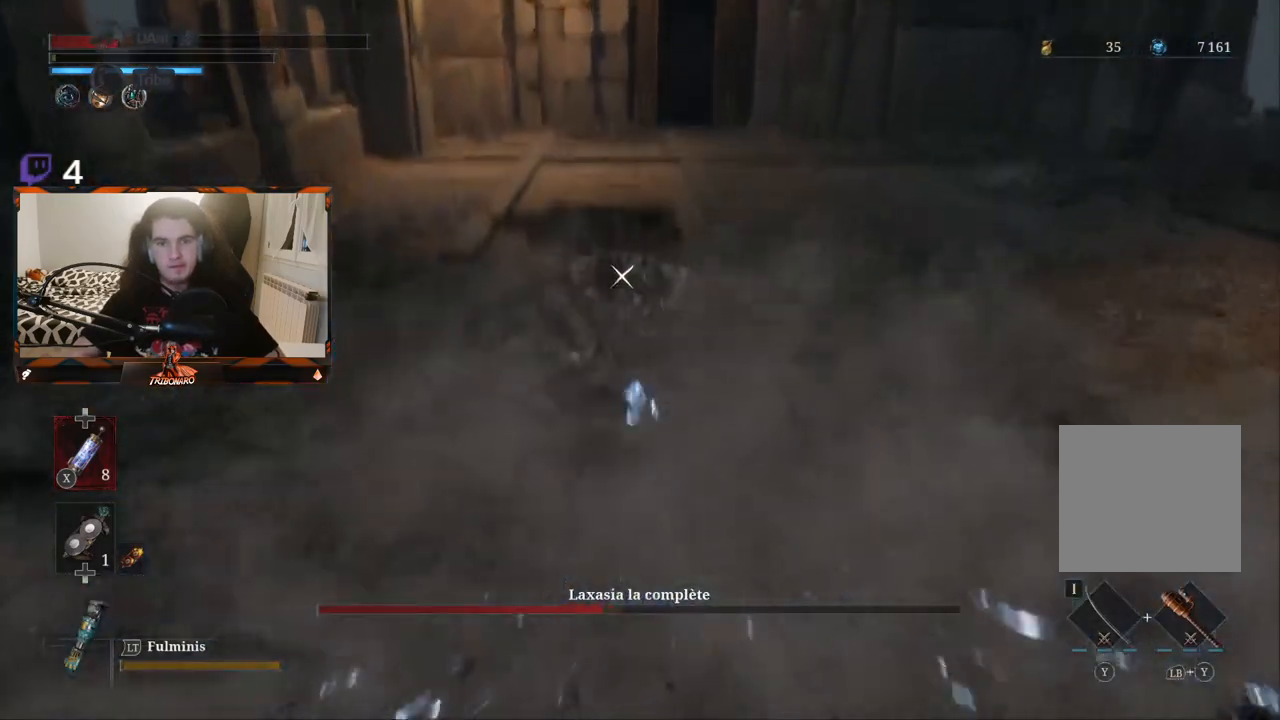
{"buttons": [], "left_stick": "up-right", "right_stick": "center", "events": [[183, "X", "down"], [233, "left_stick", "up"], [250, "X", "up"], [400, "left_stick", "up-right"]]}
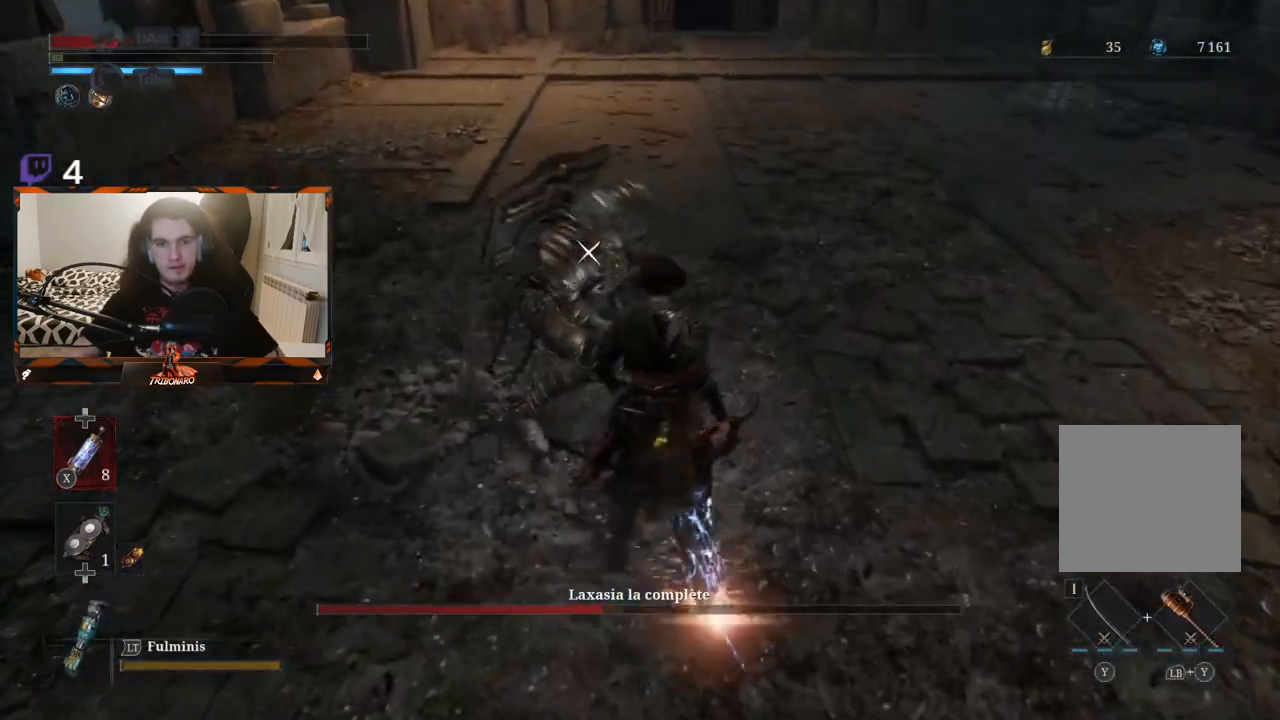
{"buttons": [], "left_stick": "center", "right_stick": "center", "events": [[83, "left_stick", "up"], [367, "left_stick", "center"], [417, "X", "down"], [483, "X", "up"]]}
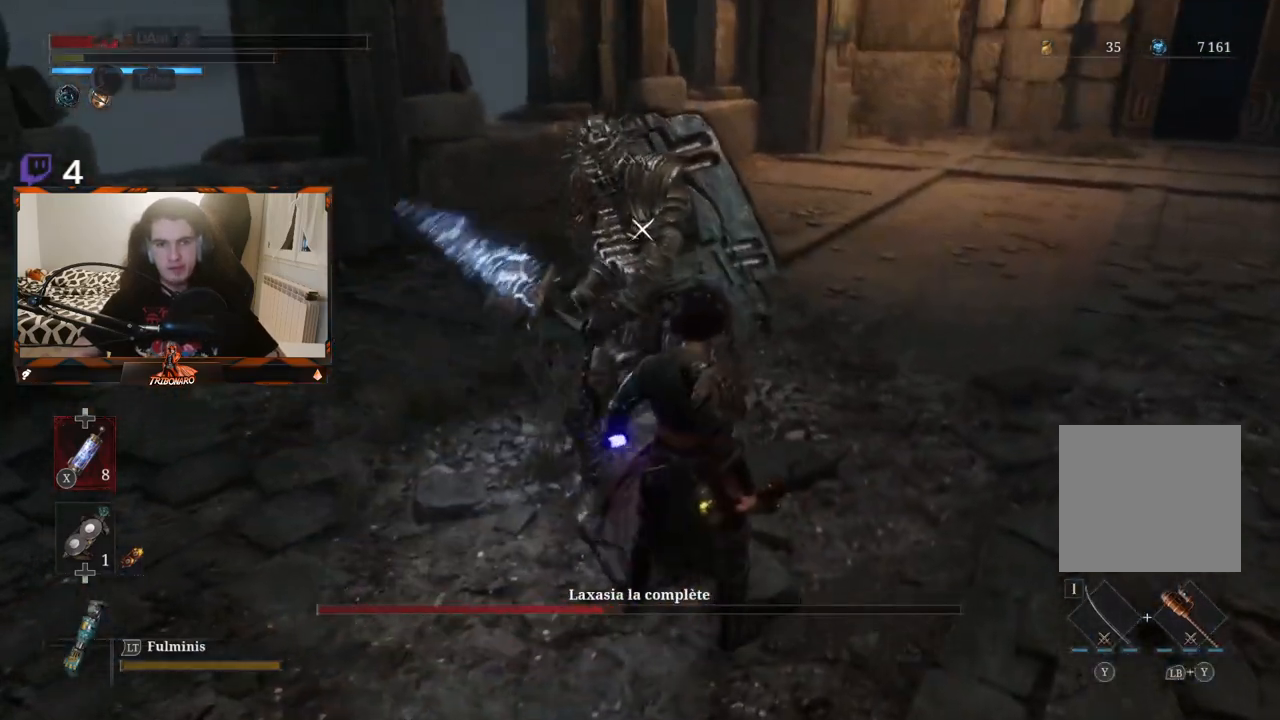
{"buttons": [], "left_stick": "center", "right_stick": "center", "events": [[117, "left_stick", "left"], [483, "left_stick", "center"]]}
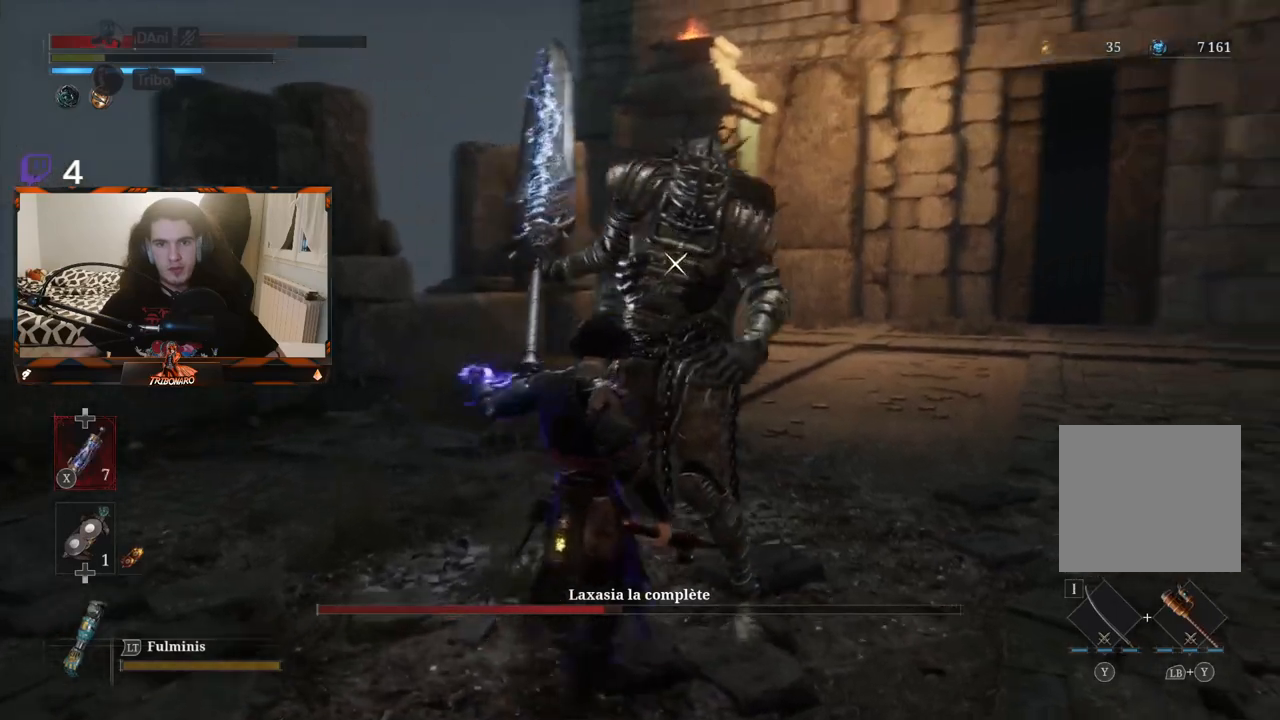
{"buttons": [], "left_stick": "center", "right_stick": "center", "events": [[117, "R1", "down"], [200, "R1", "up"], [250, "R1", "down"], [333, "R1", "up"], [400, "R1", "down"], [483, "R1", "up"]]}
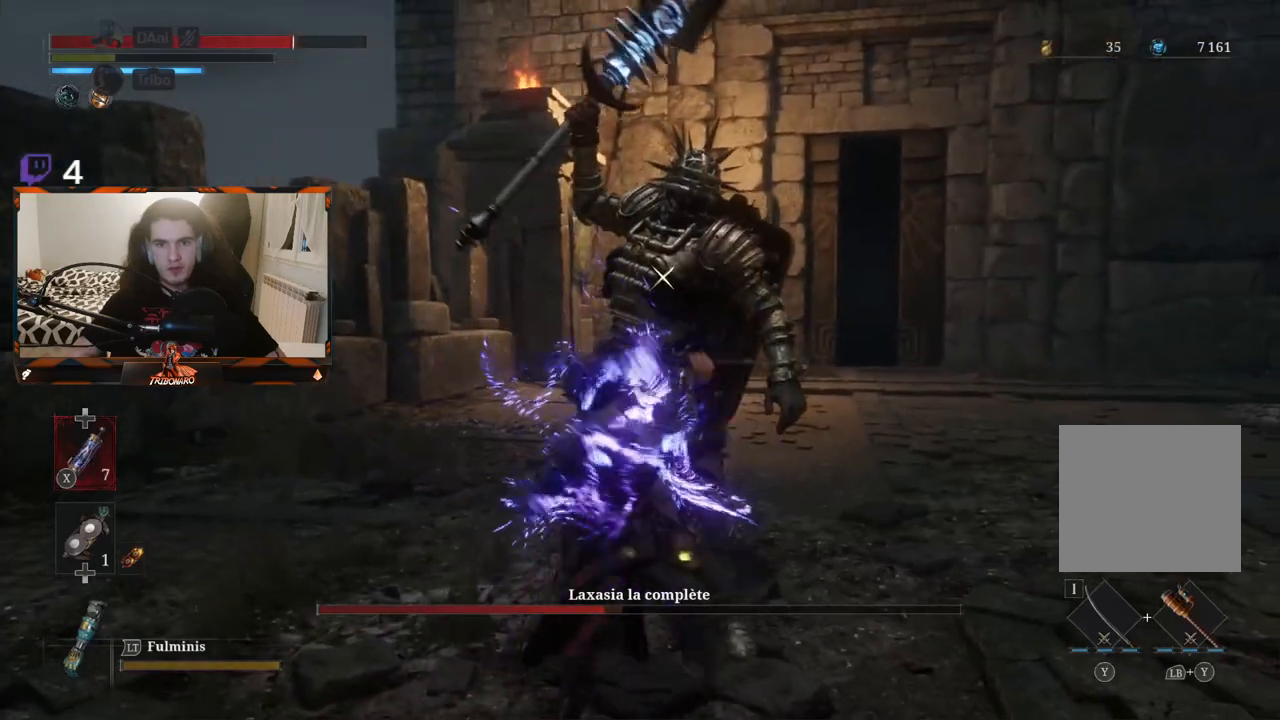
{"buttons": ["R1"], "left_stick": "center", "right_stick": "center", "events": [[467, "R1", "down"]]}
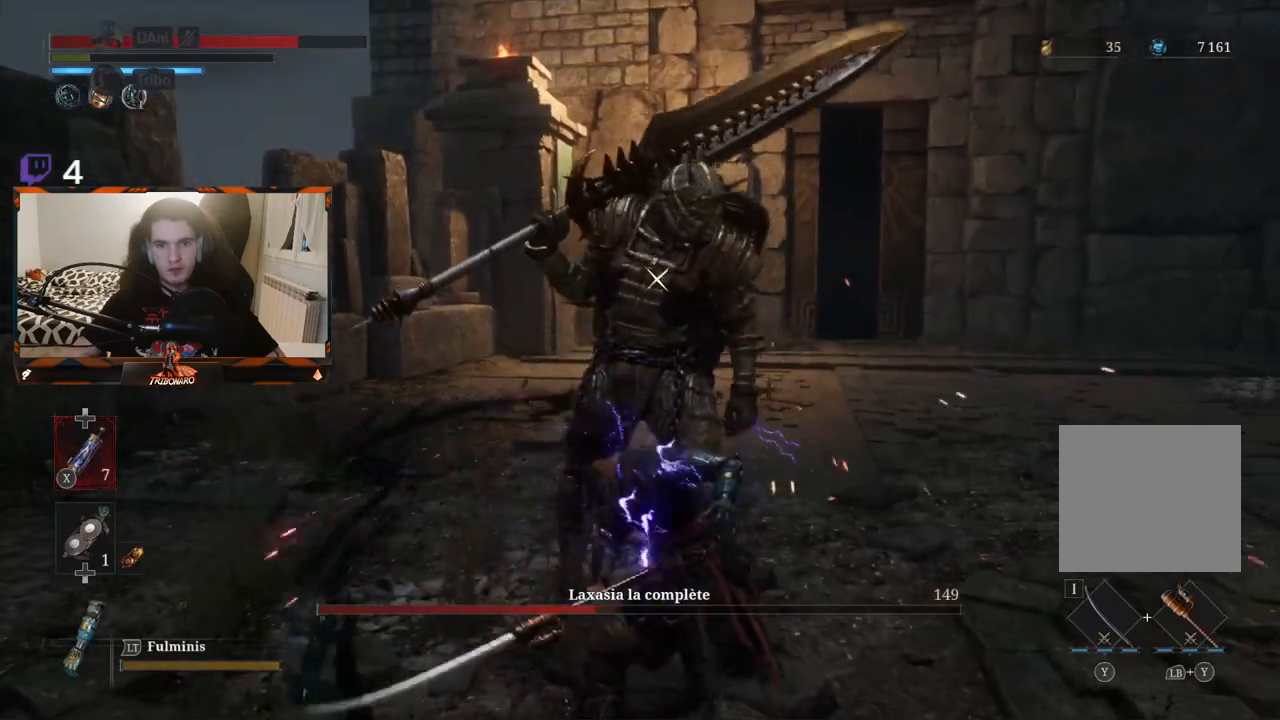
{"buttons": [], "left_stick": "center", "right_stick": "center", "events": [[83, "R1", "up"]]}
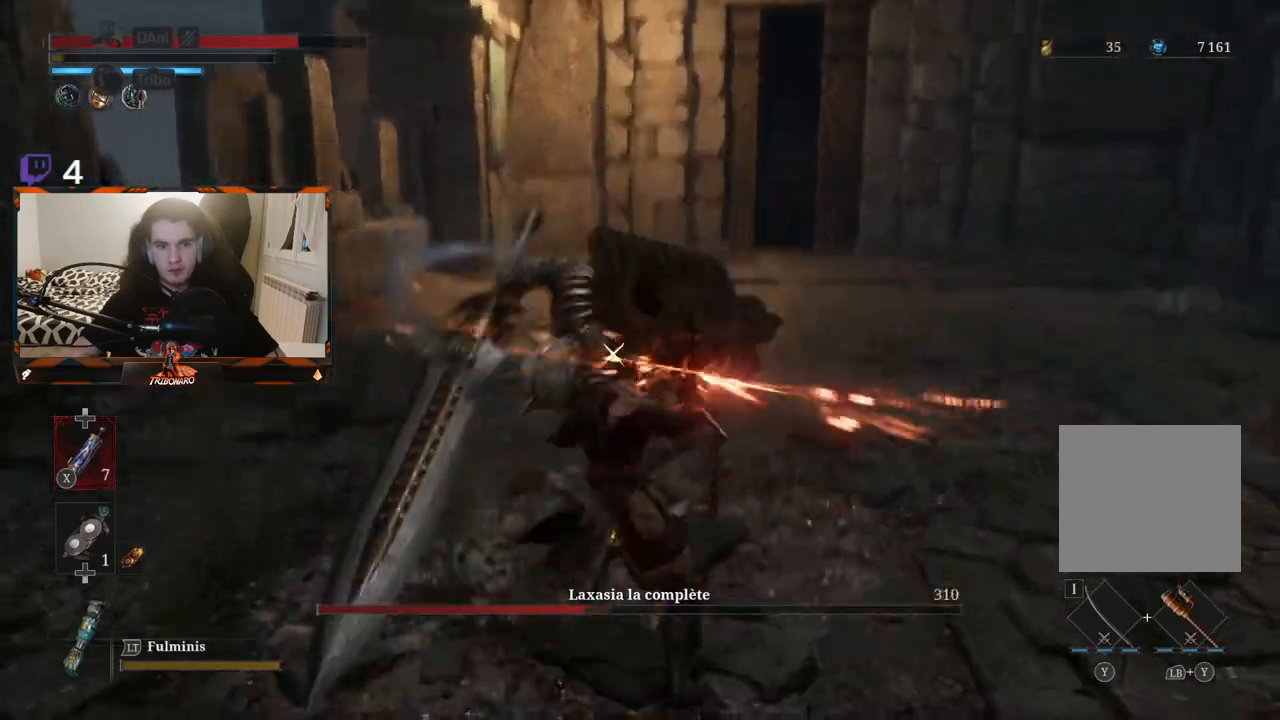
{"buttons": [], "left_stick": "center", "right_stick": "center", "events": []}
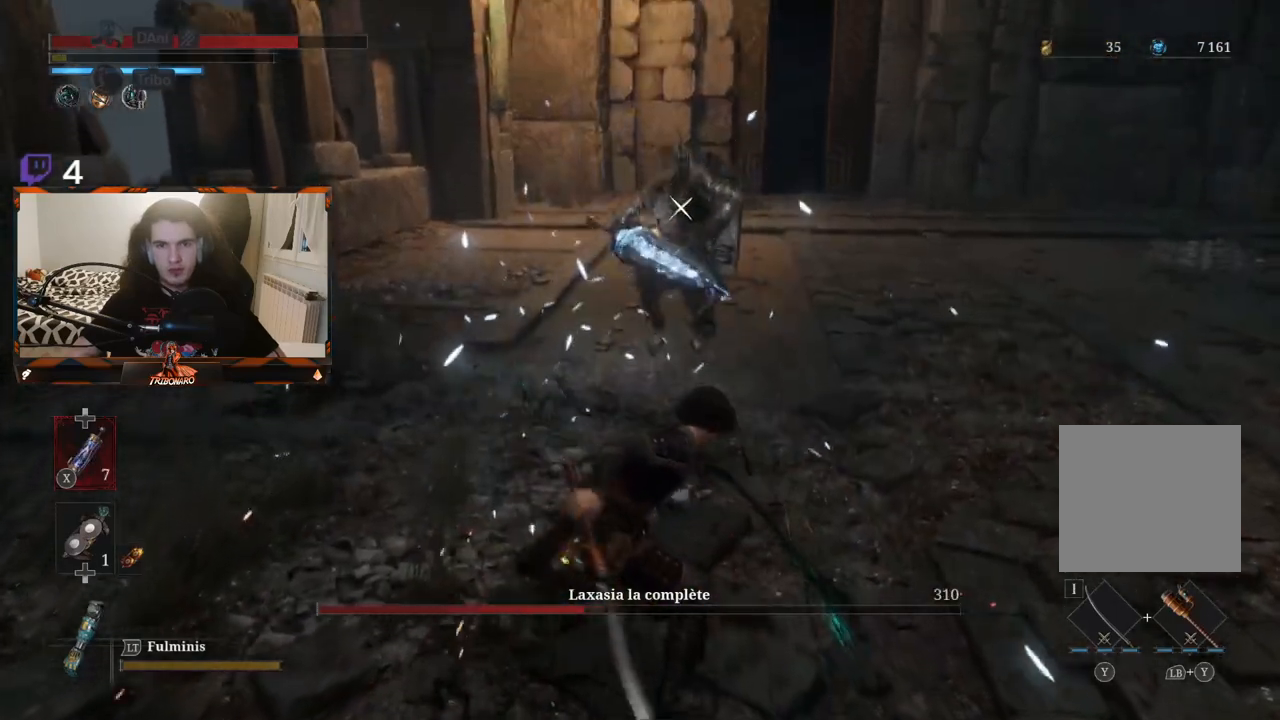
{"buttons": [], "left_stick": "up-right", "right_stick": "center", "events": [[150, "left_stick", "left"], [267, "left_stick", "up-right"]]}
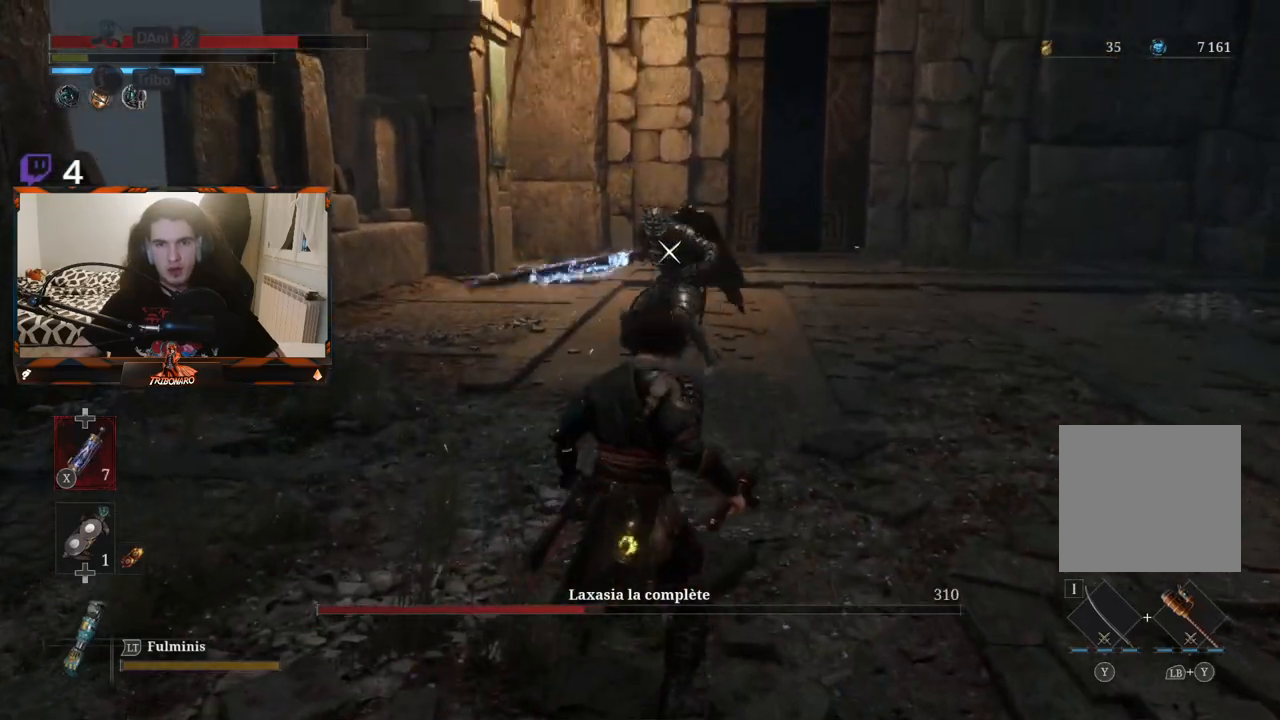
{"buttons": [], "left_stick": "center", "right_stick": "center", "events": [[17, "left_stick", "center"]]}
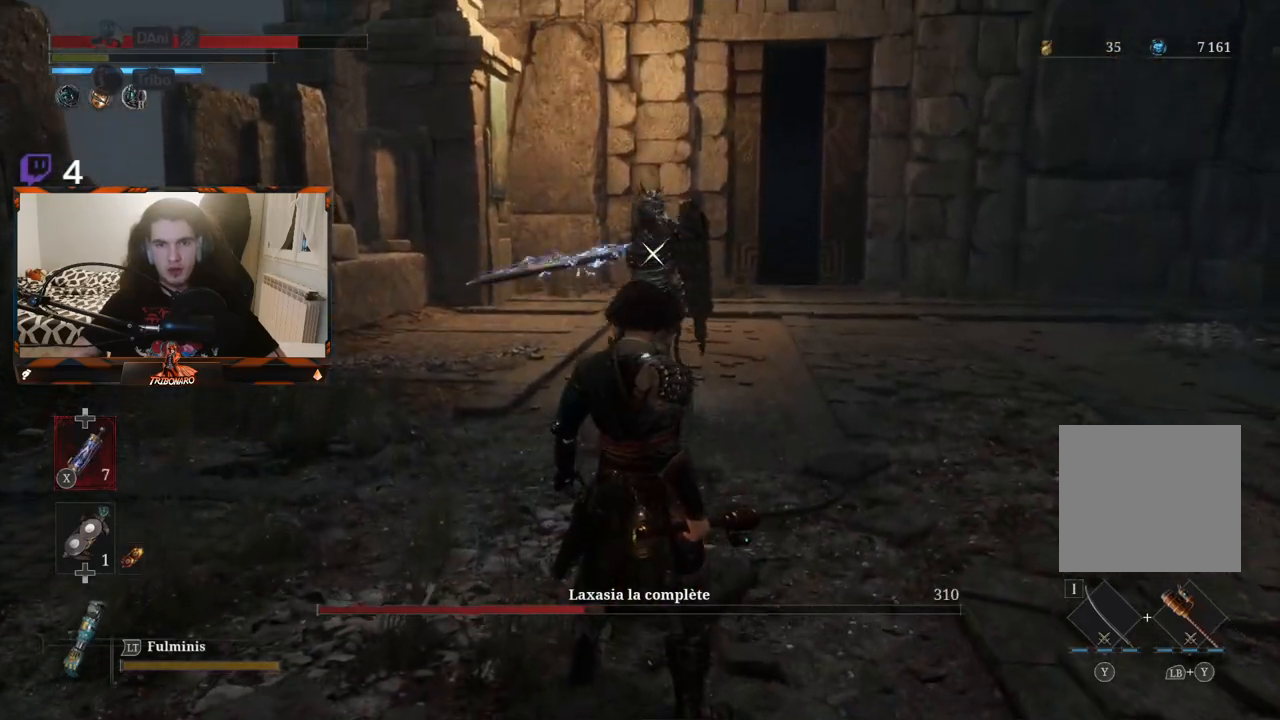
{"buttons": [], "left_stick": "up", "right_stick": "center", "events": [[200, "L1", "down"], [217, "left_stick", "up"], [383, "L1", "up"]]}
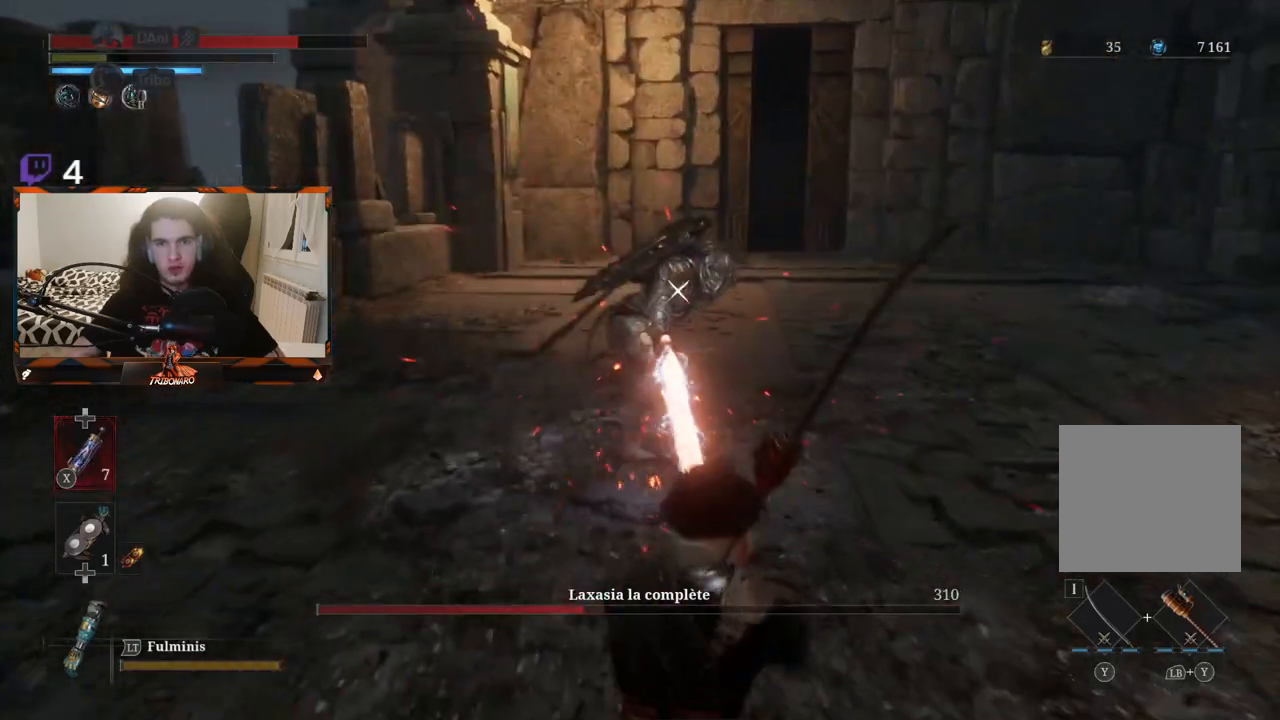
{"buttons": ["B"], "left_stick": "up", "right_stick": "center", "events": [[100, "B", "down"]]}
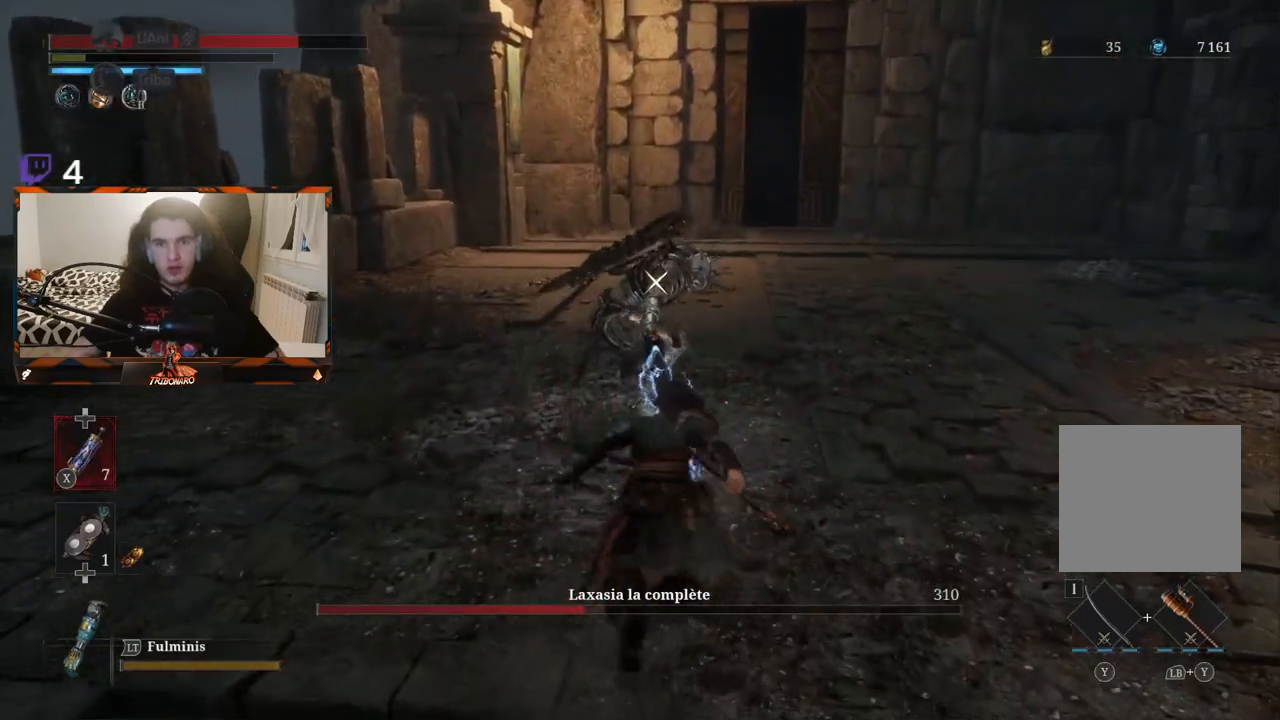
{"buttons": ["B"], "left_stick": "up", "right_stick": "center", "events": []}
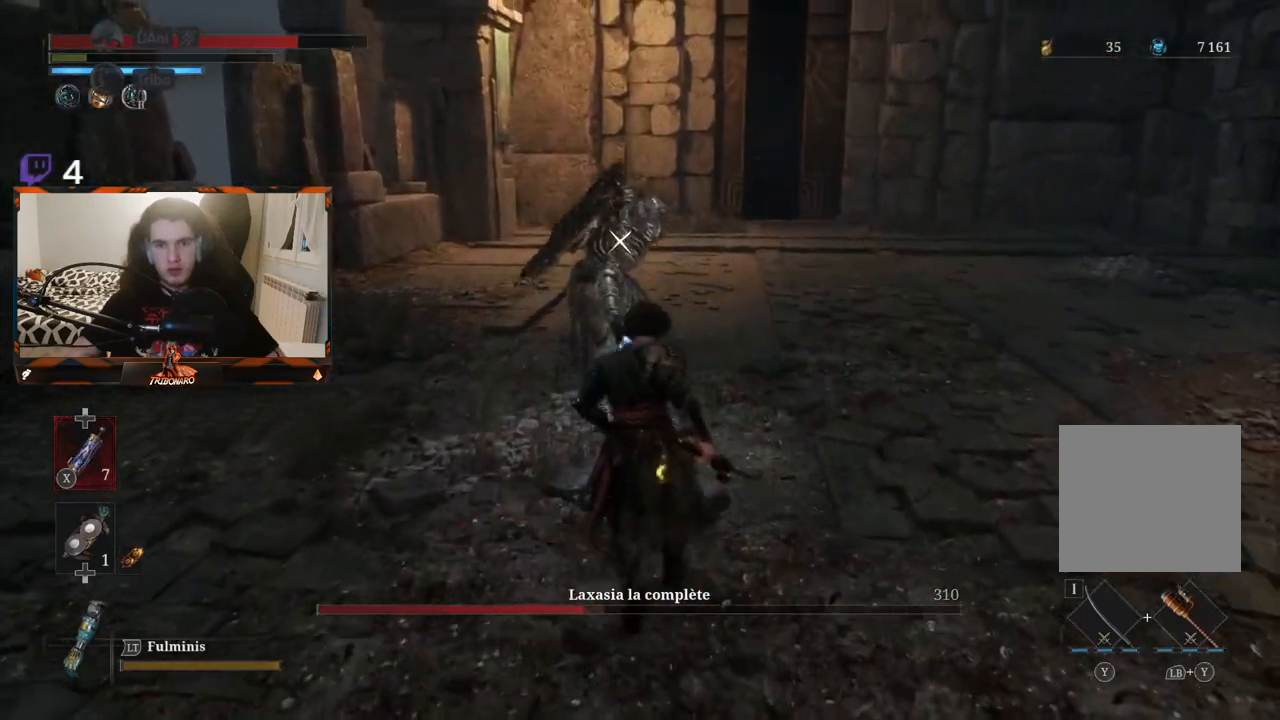
{"buttons": ["R1"], "left_stick": "up", "right_stick": "center", "events": [[400, "B", "up"], [417, "R1", "down"]]}
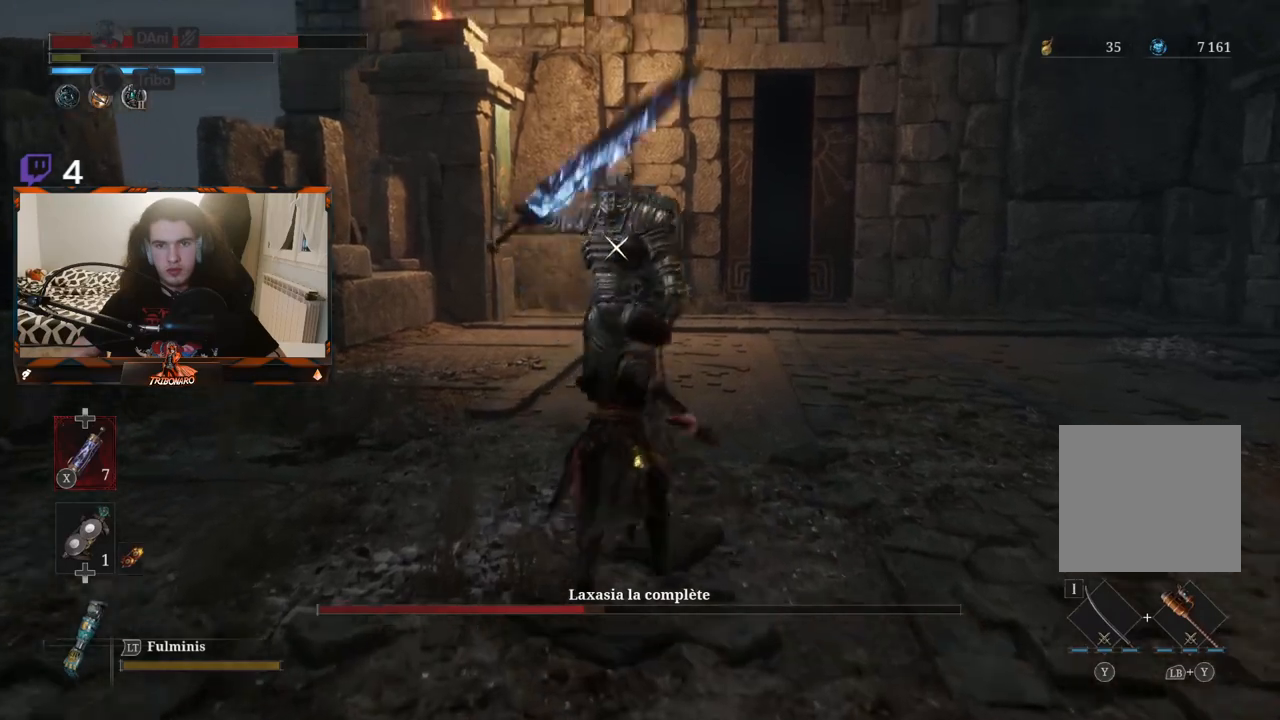
{"buttons": [], "left_stick": "center", "right_stick": "center", "events": [[33, "R1", "up"], [117, "left_stick", "center"]]}
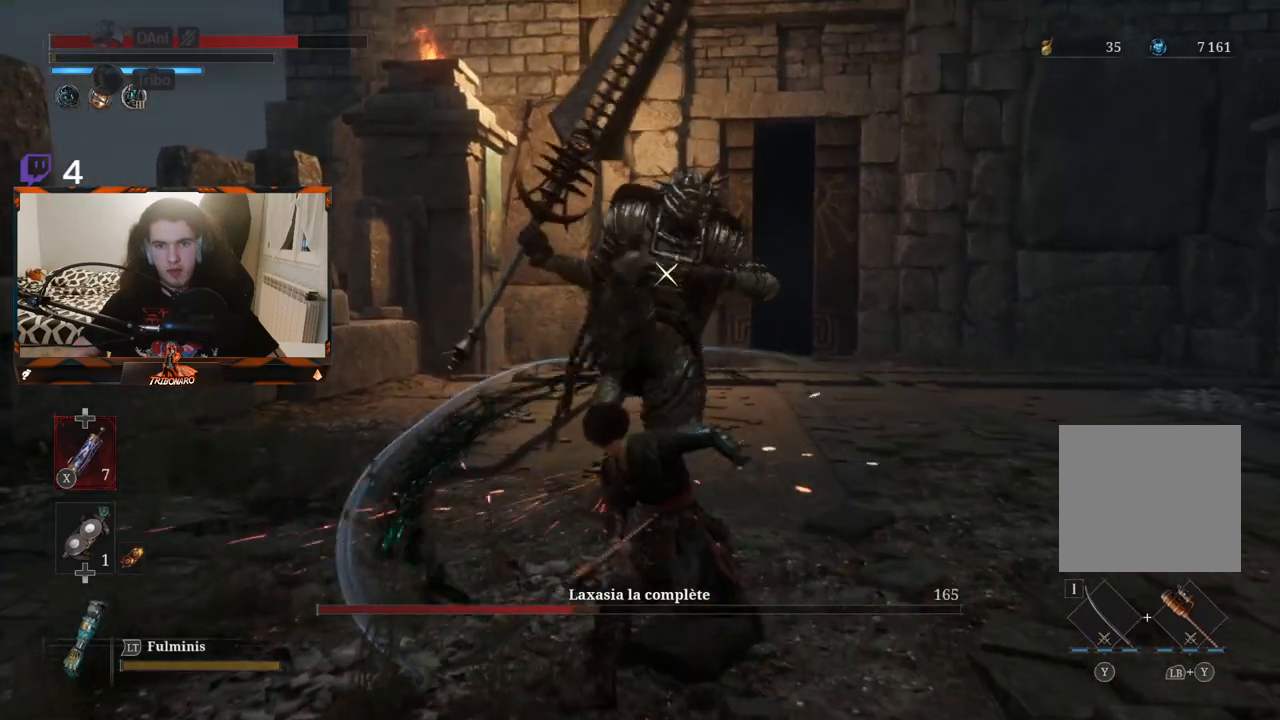
{"buttons": [], "left_stick": "center", "right_stick": "center", "events": []}
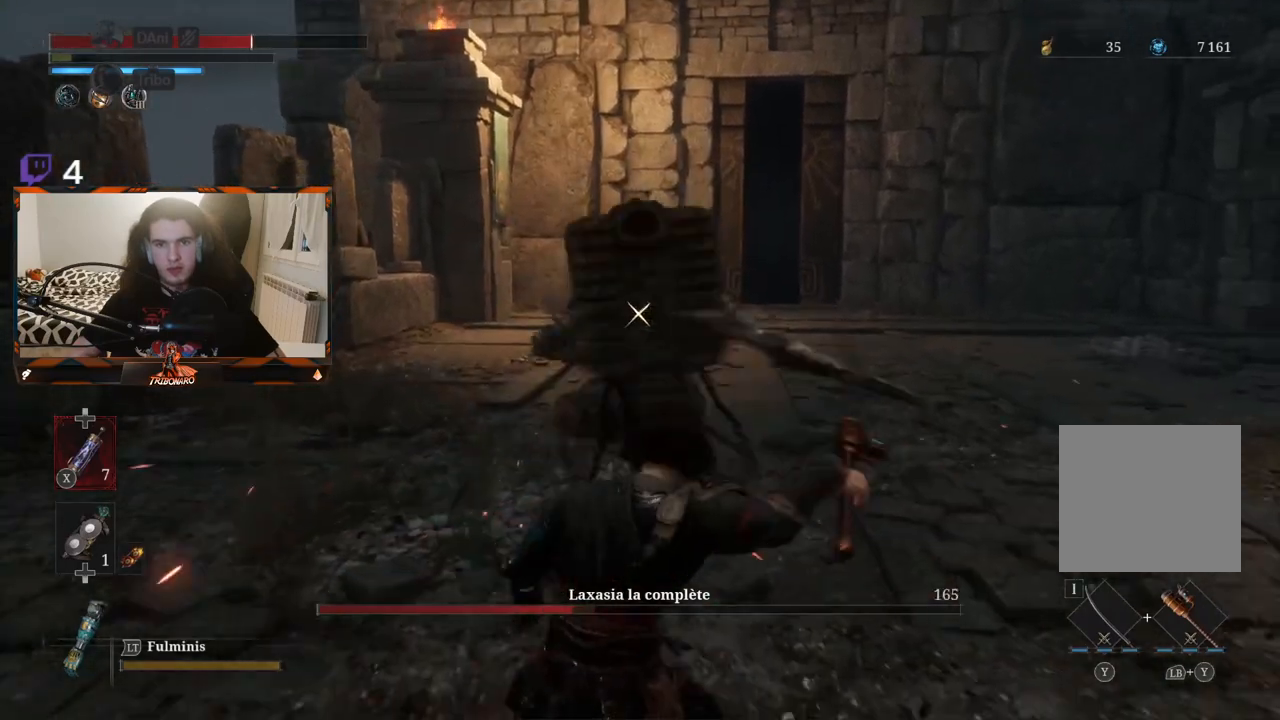
{"buttons": [], "left_stick": "center", "right_stick": "center", "events": [[300, "L1", "down"], [483, "L1", "up"]]}
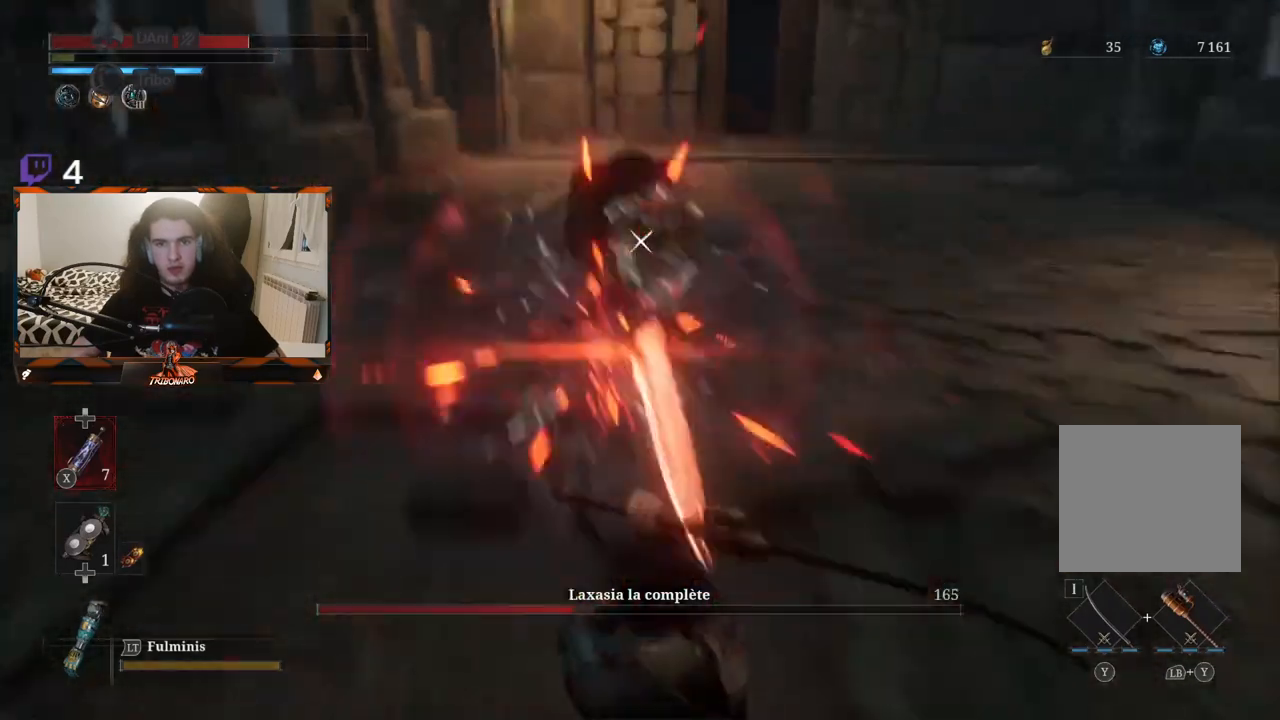
{"buttons": ["B"], "left_stick": "up", "right_stick": "center", "events": [[117, "left_stick", "up"], [267, "B", "down"]]}
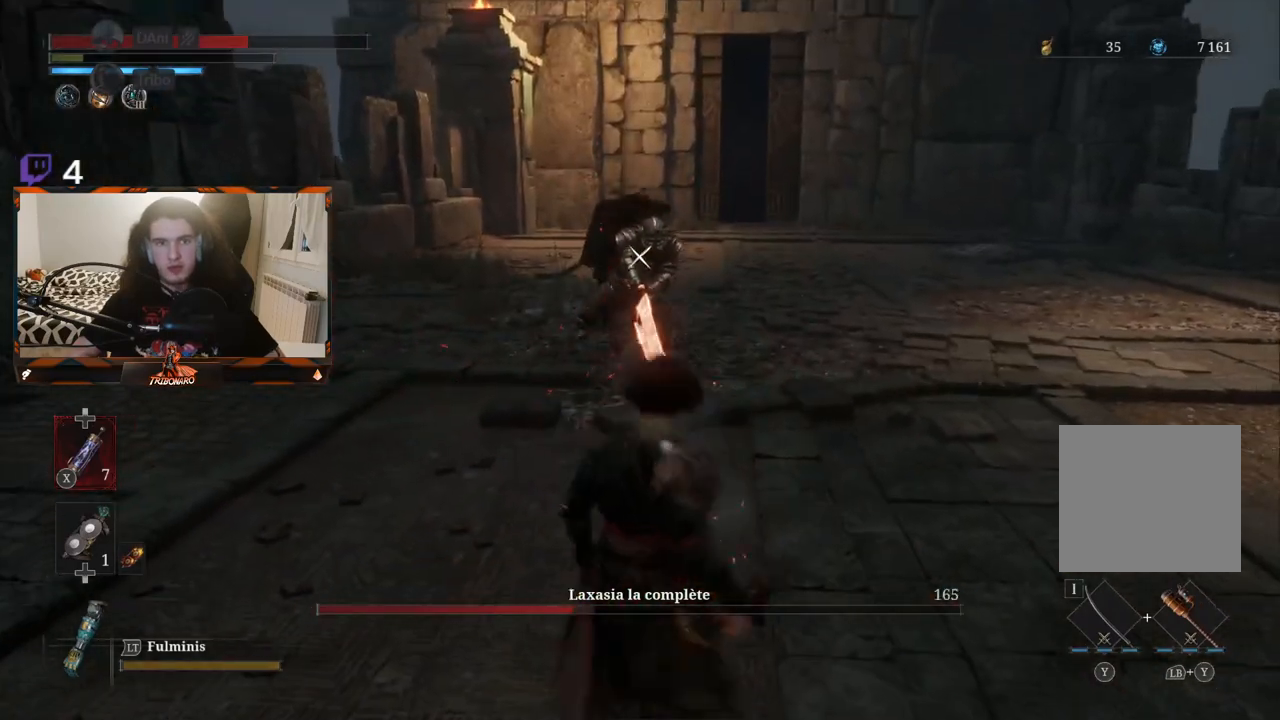
{"buttons": ["B"], "left_stick": "up", "right_stick": "center", "events": []}